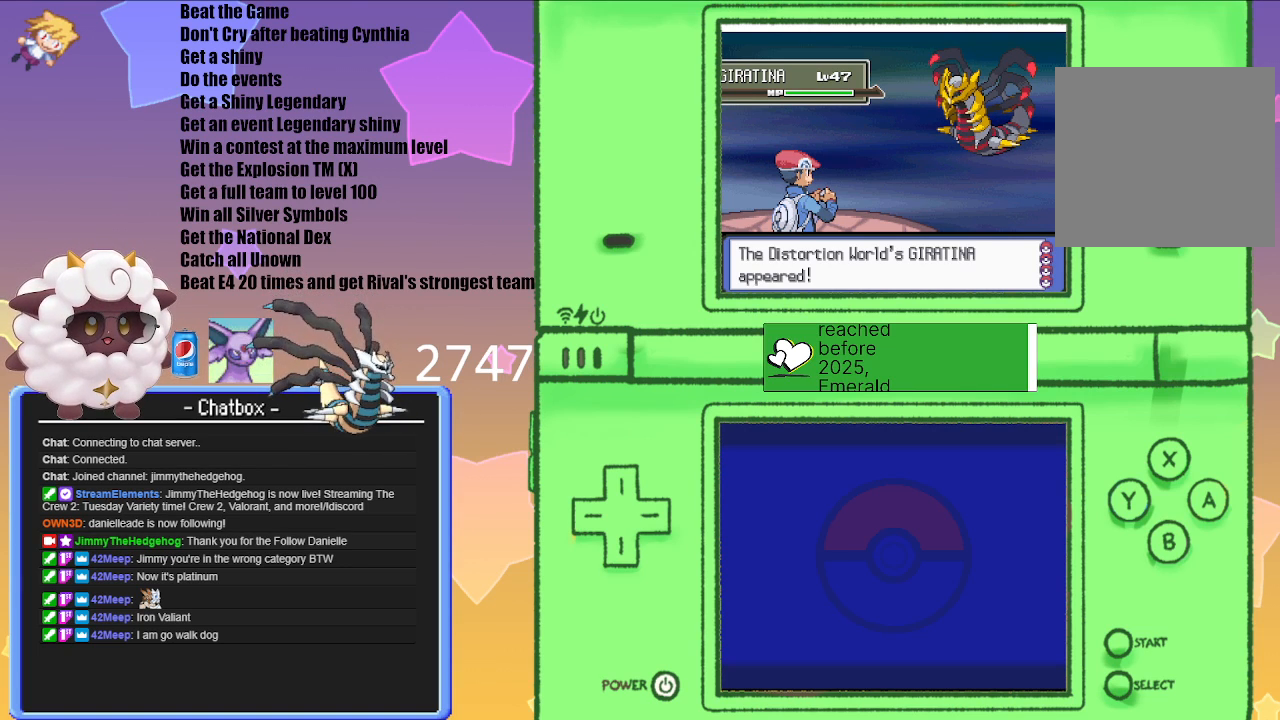
Gameplay with a controller (Nintendo layout); each line is a JSON object with the inputs held at the frame after it. "events" lists button and stick changes between this image and that frame as [ms after this image, input, new state], when the widget could be followed in between. Not read: L3 R3.
{"buttons": ["L1", "R1"], "left_stick": "center", "right_stick": "center", "events": [[317, "L1", "down"], [433, "R1", "down"]]}
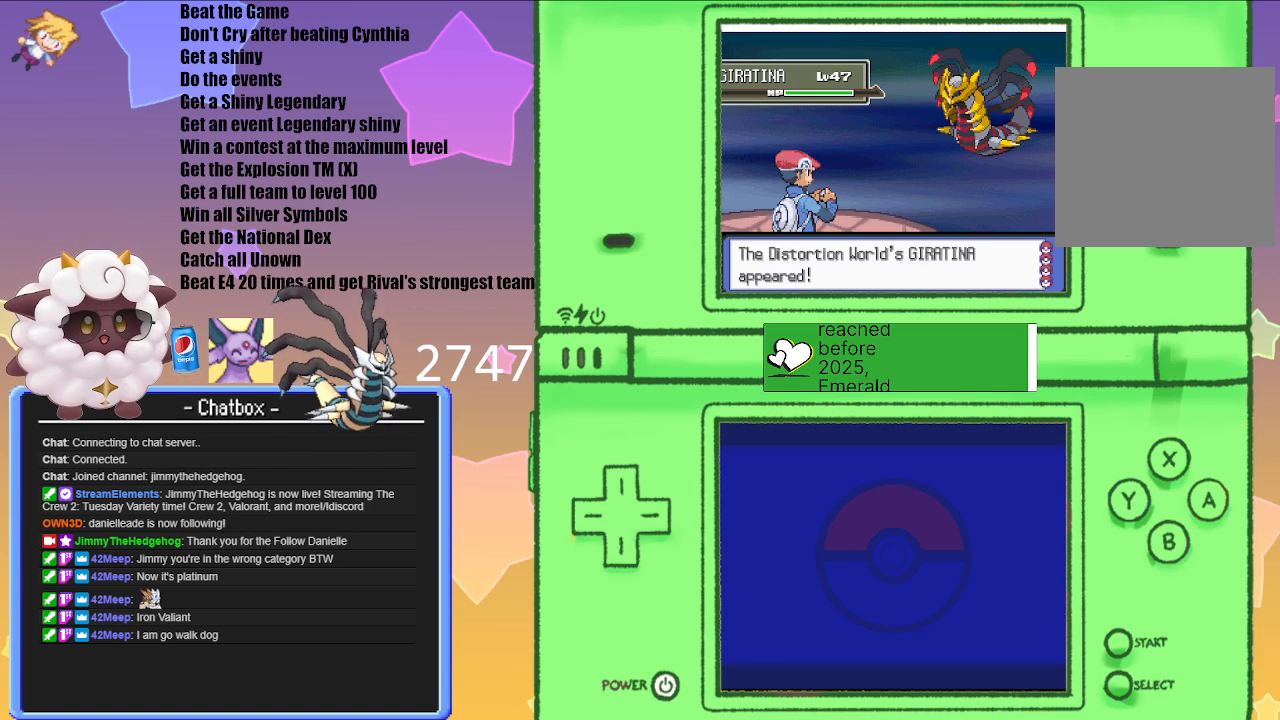
{"buttons": ["L1", "R1"], "left_stick": "center", "right_stick": "center", "events": []}
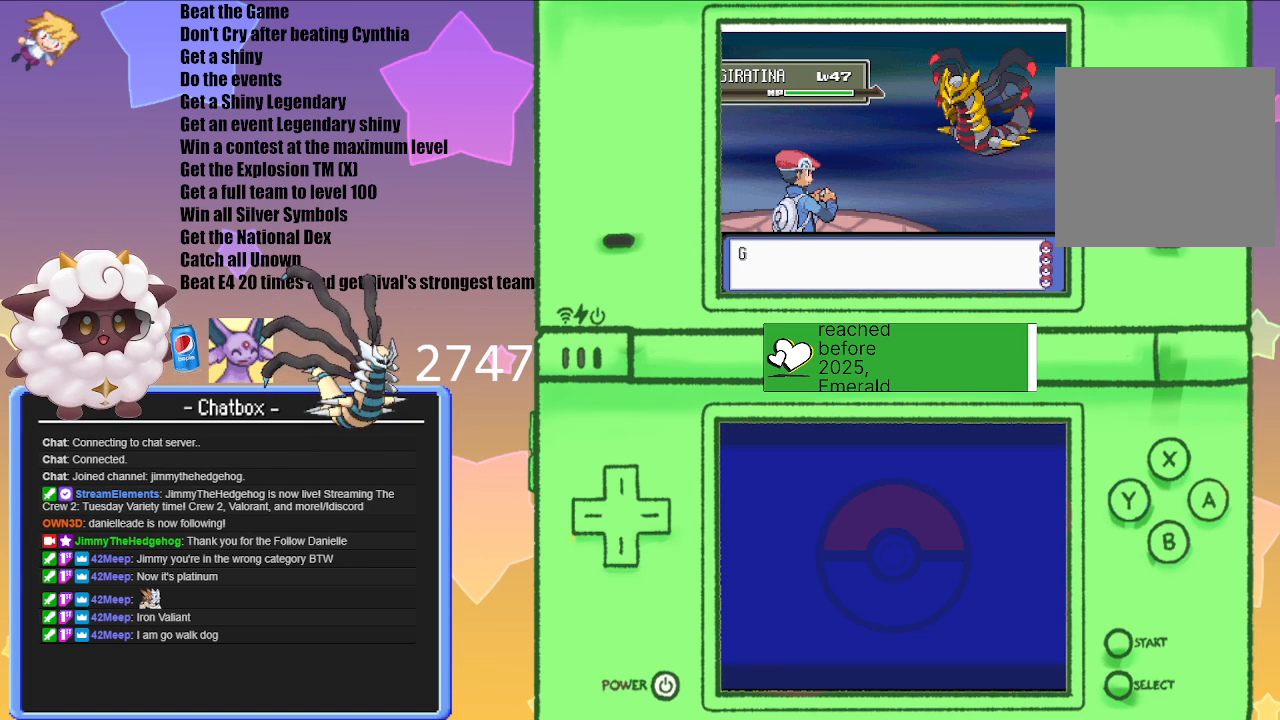
{"buttons": ["L1", "R1"], "left_stick": "center", "right_stick": "center", "events": []}
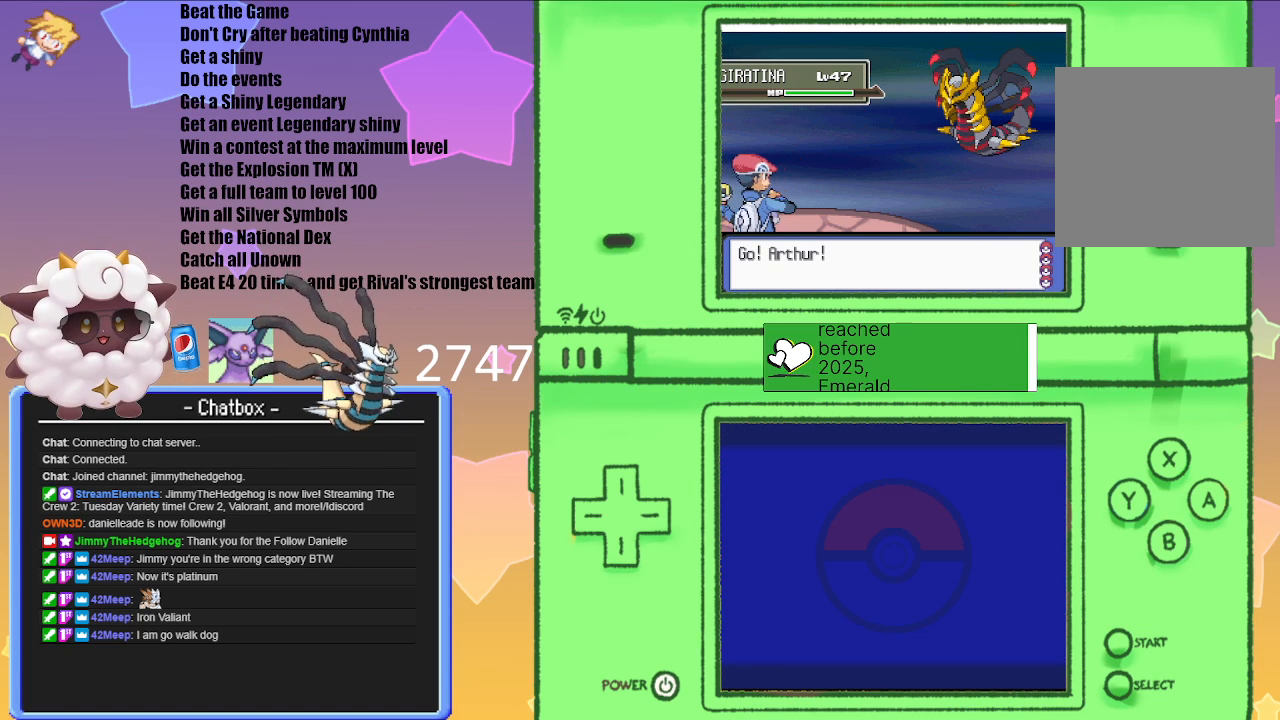
{"buttons": ["L1", "R1"], "left_stick": "center", "right_stick": "center", "events": []}
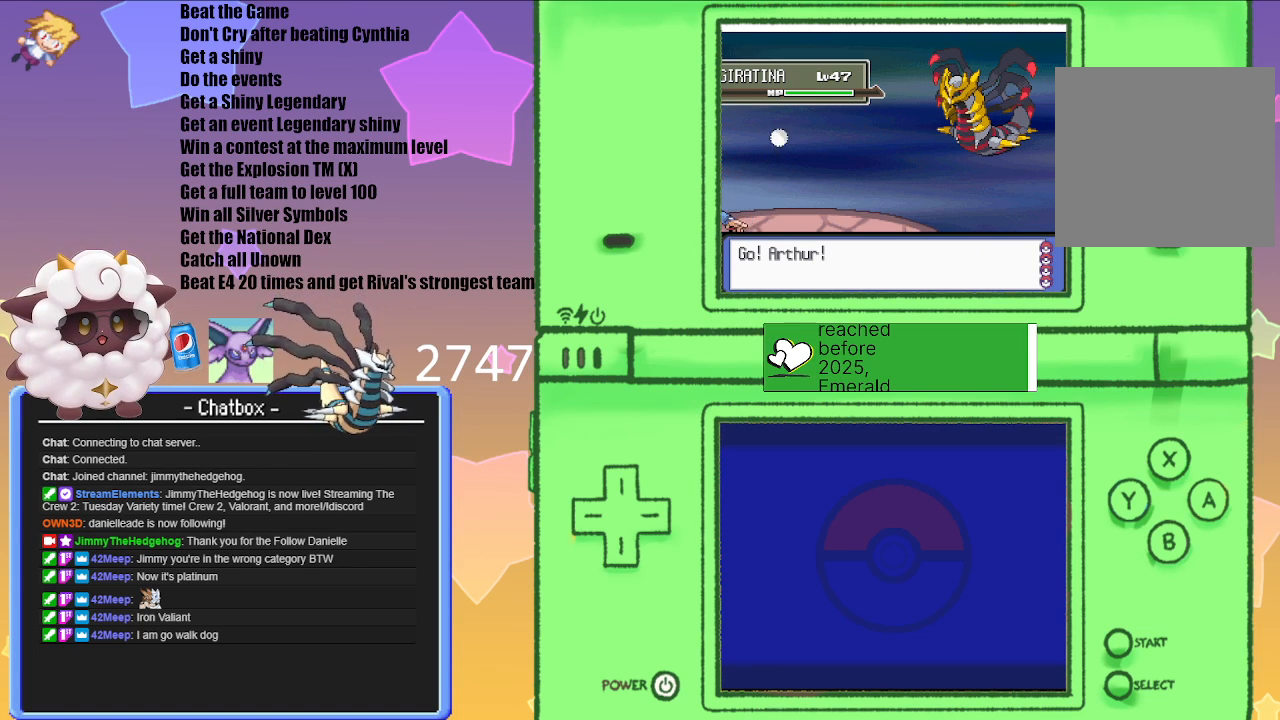
{"buttons": ["L1", "R1"], "left_stick": "center", "right_stick": "center", "events": []}
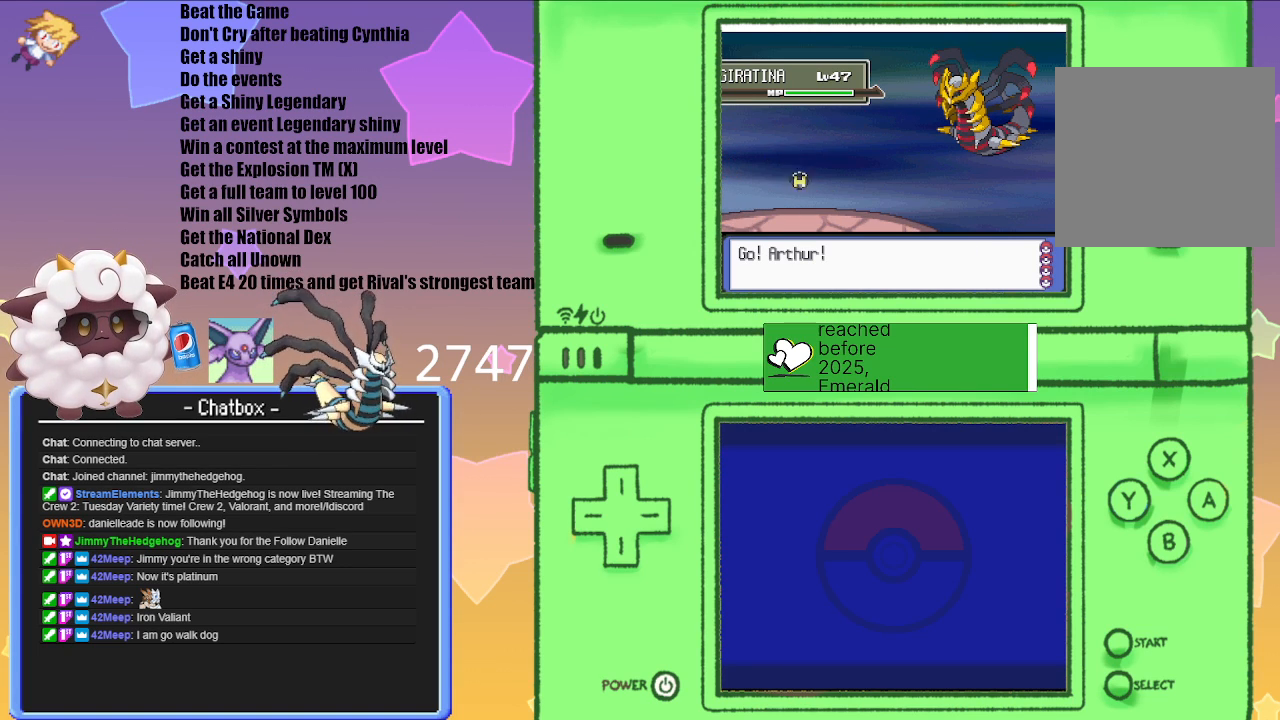
{"buttons": ["L1", "R1"], "left_stick": "center", "right_stick": "center", "events": []}
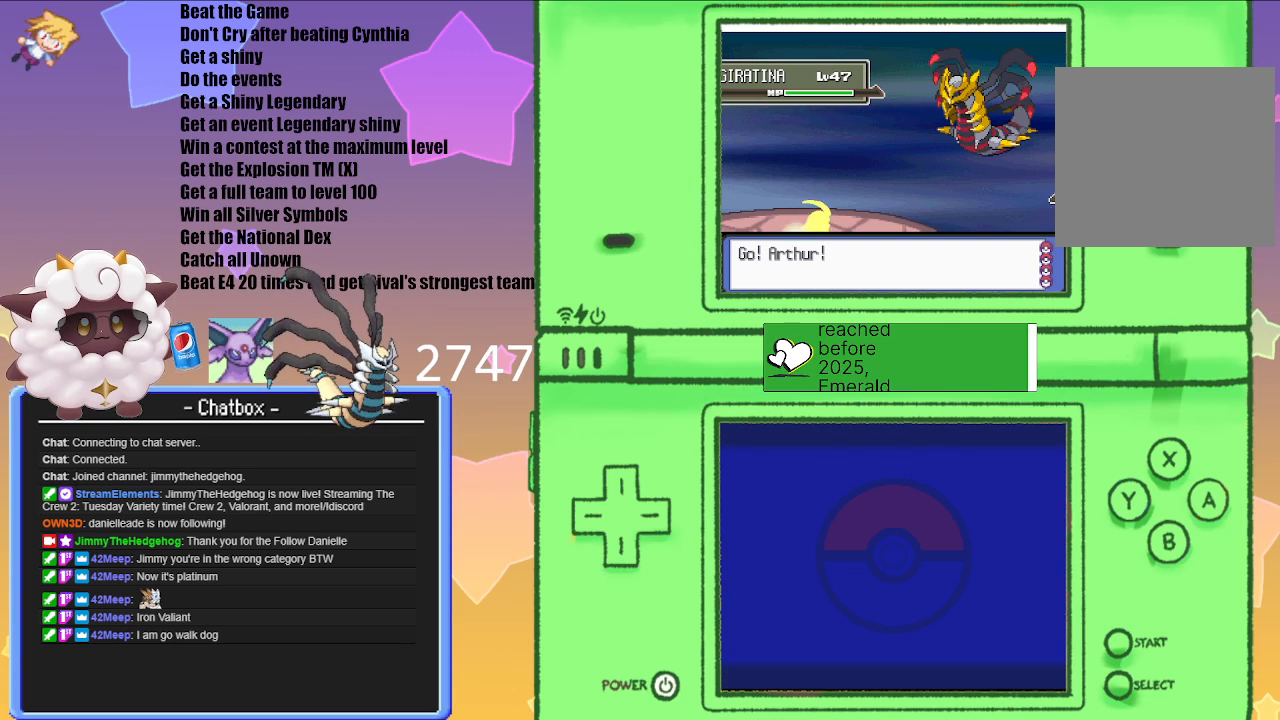
{"buttons": ["L1", "R1"], "left_stick": "center", "right_stick": "center", "events": []}
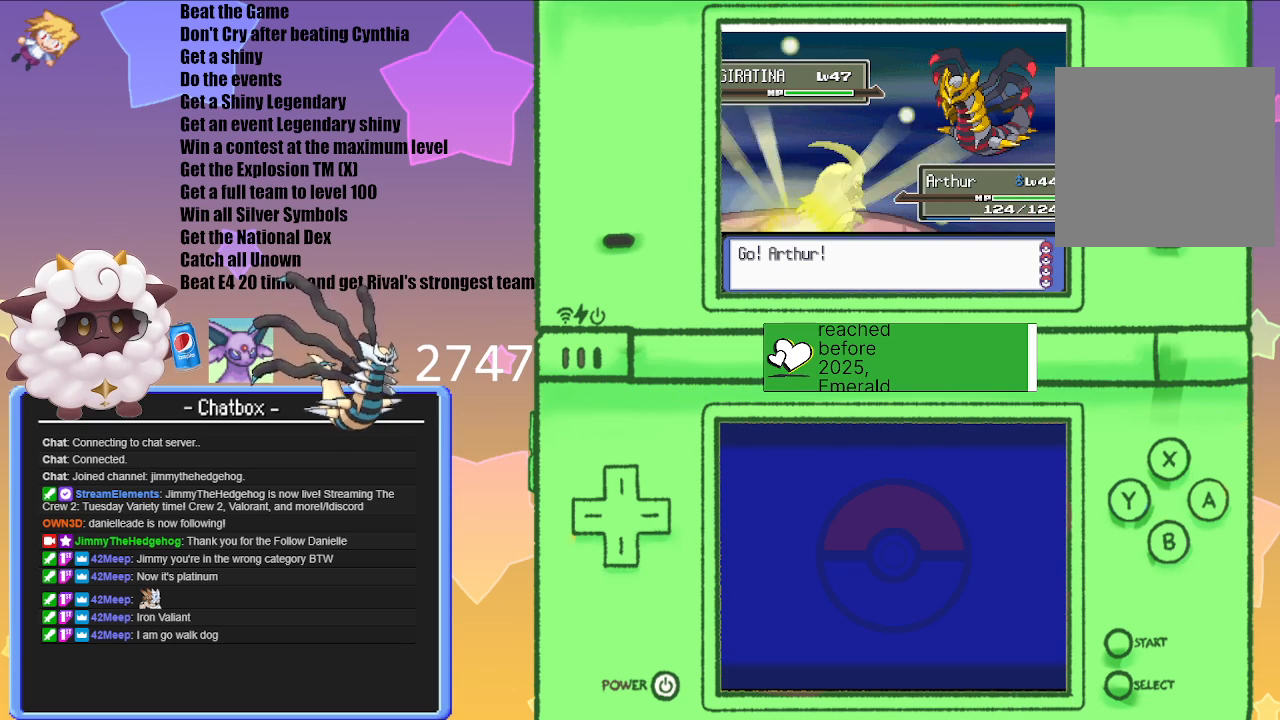
{"buttons": ["L1", "R1"], "left_stick": "center", "right_stick": "center", "events": []}
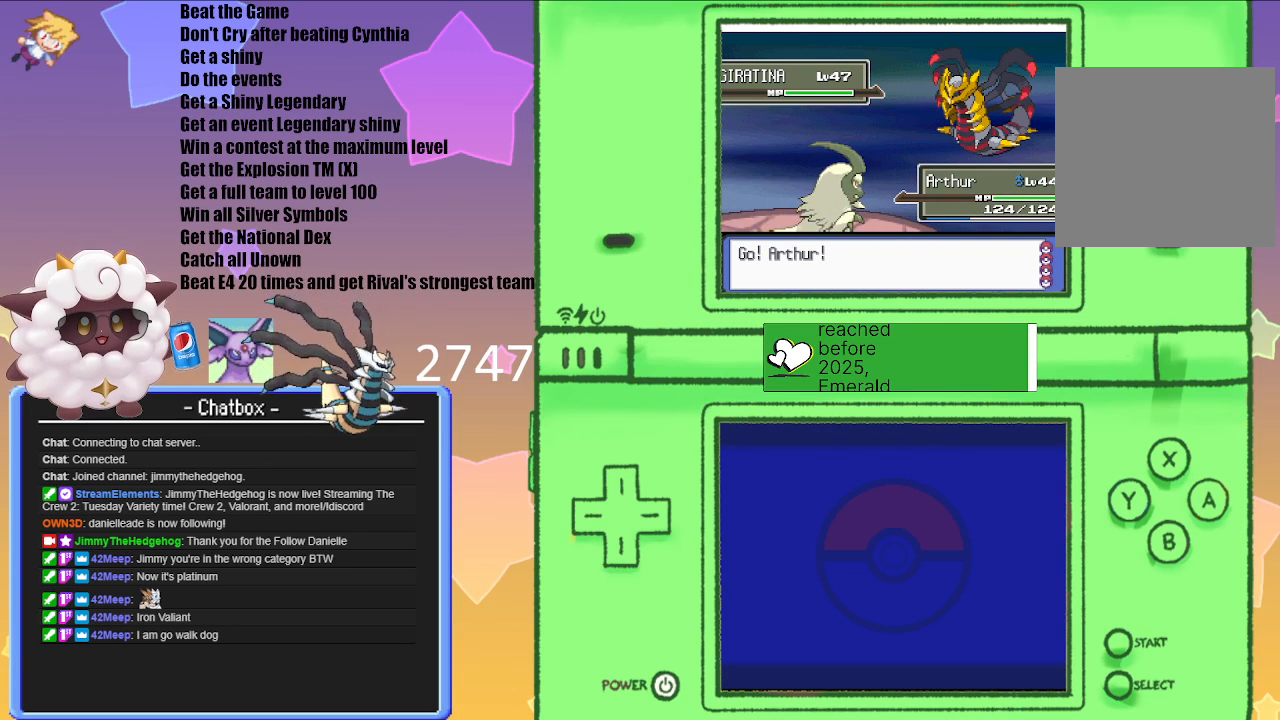
{"buttons": ["L1", "R1"], "left_stick": "center", "right_stick": "center", "events": [[267, "START", "down"], [500, "START", "up"]]}
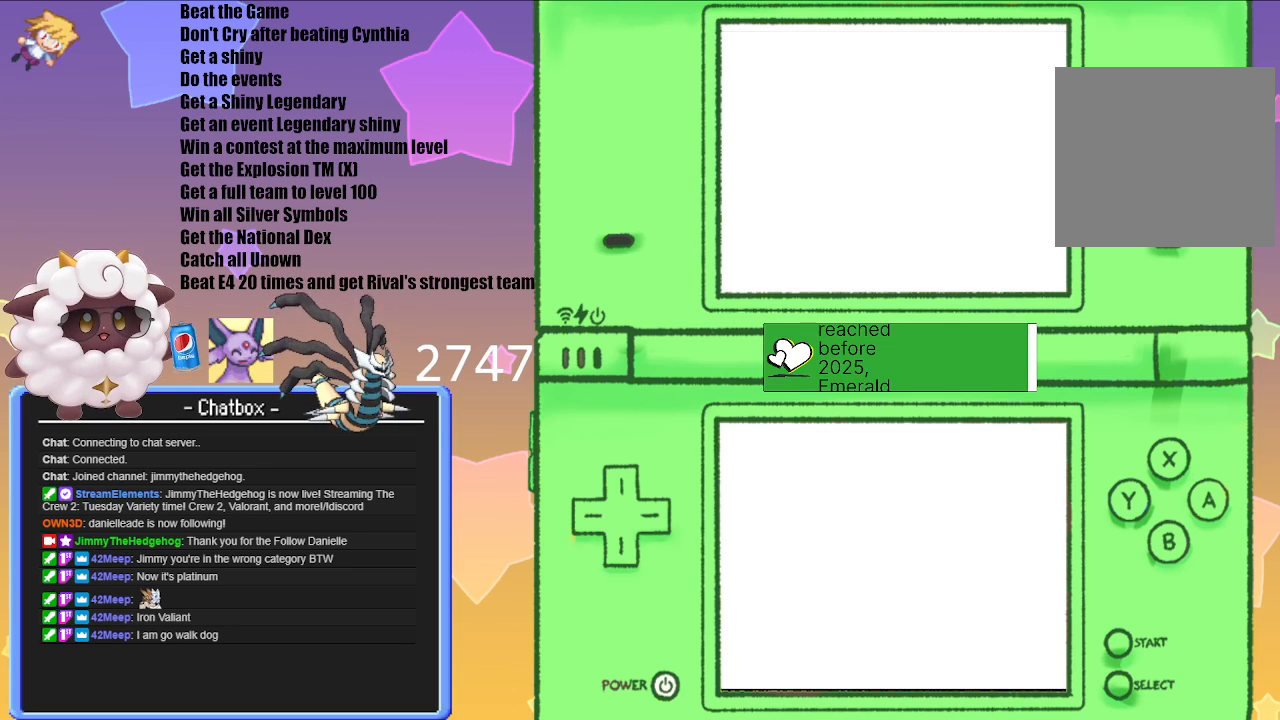
{"buttons": [], "left_stick": "center", "right_stick": "center", "events": [[17, "L1", "up"], [17, "R1", "up"]]}